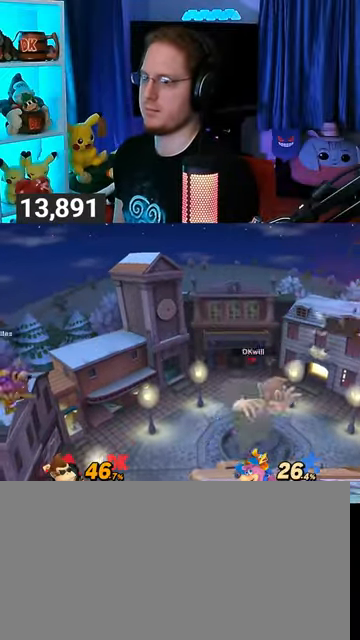
Gameplay with a controller (Nintendo layout); each line is a JSON object with the inputs held at the frame after it. "events" lists button and stick changes between this image and that frame as [ms after this image, input, new state], when the widget could be followed in between. Not read: L3 R3.
{"buttons": [], "left_stick": "left", "right_stick": "center", "events": [[100, "left_stick", "right"], [167, "Y", "down"], [333, "left_stick", "left"], [367, "Y", "up"]]}
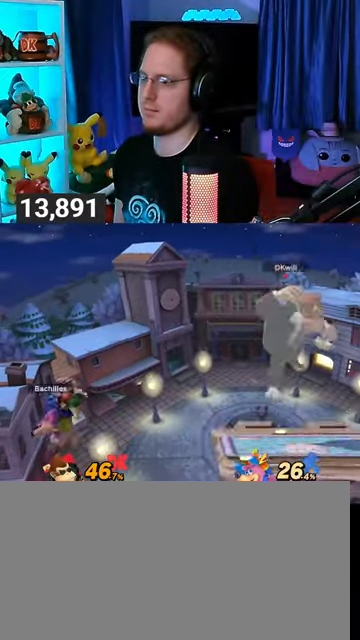
{"buttons": [], "left_stick": "center", "right_stick": "center", "events": [[233, "left_stick", "down"], [333, "left_stick", "center"]]}
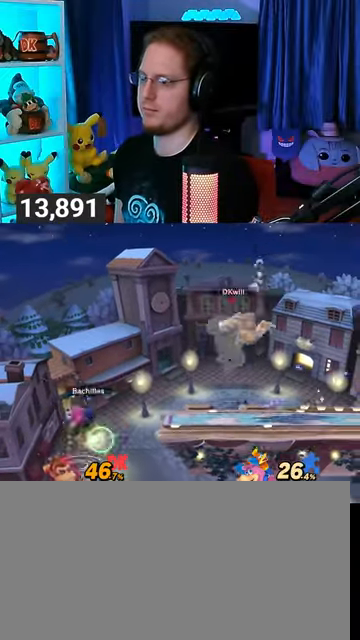
{"buttons": [], "left_stick": "up-left", "right_stick": "center", "events": [[33, "Y", "down"], [267, "left_stick", "up-left"], [300, "Y", "up"]]}
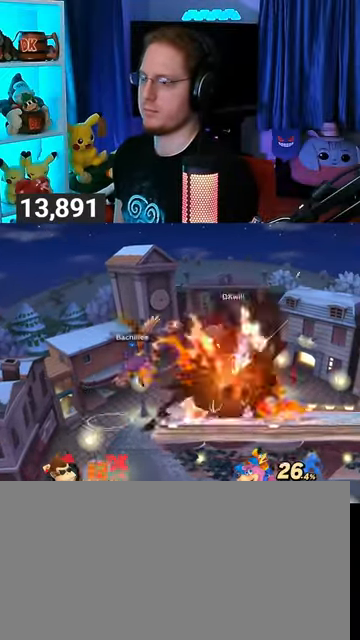
{"buttons": [], "left_stick": "center", "right_stick": "center", "events": [[33, "left_stick", "center"]]}
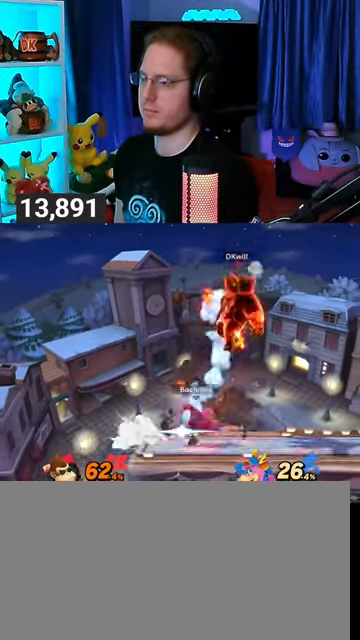
{"buttons": [], "left_stick": "right", "right_stick": "center", "events": [[100, "left_stick", "right"]]}
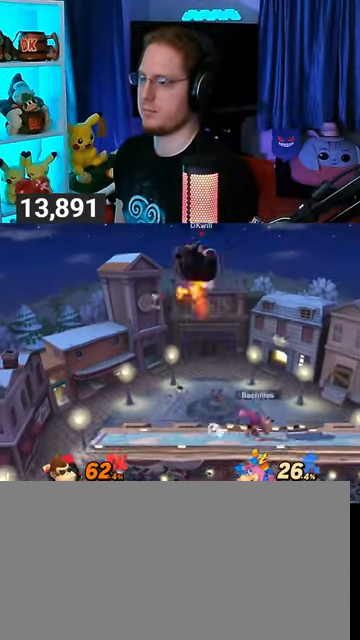
{"buttons": [], "left_stick": "left", "right_stick": "center", "events": [[100, "left_stick", "center"], [167, "left_stick", "down-right"], [200, "B", "down"], [233, "B", "up"], [233, "left_stick", "down-left"], [300, "left_stick", "left"]]}
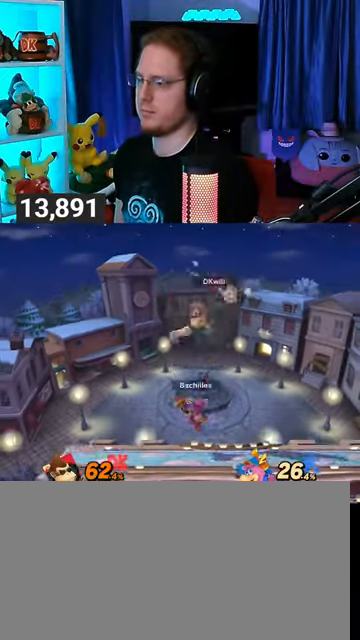
{"buttons": [], "left_stick": "left", "right_stick": "center", "events": []}
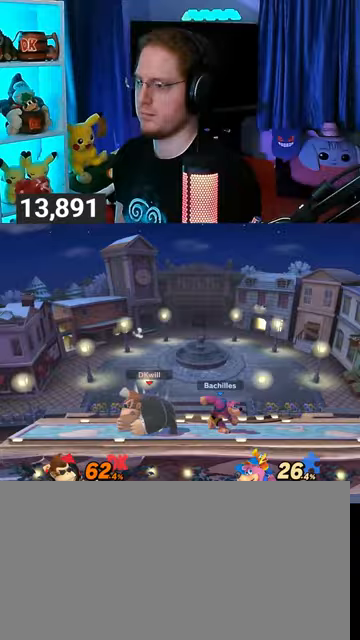
{"buttons": [], "left_stick": "center", "right_stick": "center", "events": [[200, "left_stick", "center"]]}
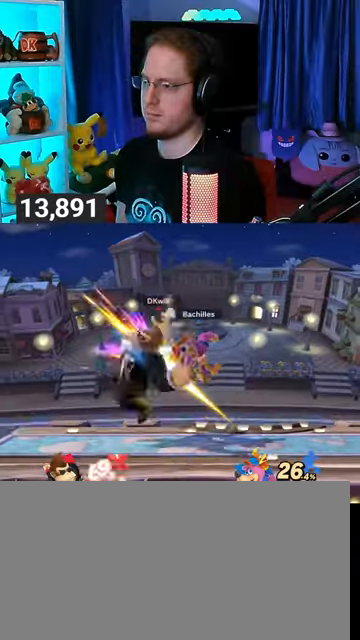
{"buttons": [], "left_stick": "right", "right_stick": "center", "events": [[100, "left_stick", "right"]]}
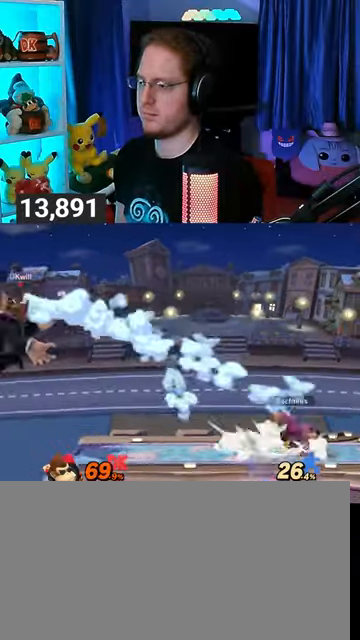
{"buttons": [], "left_stick": "right", "right_stick": "center", "events": [[67, "left_stick", "center"], [467, "left_stick", "right"]]}
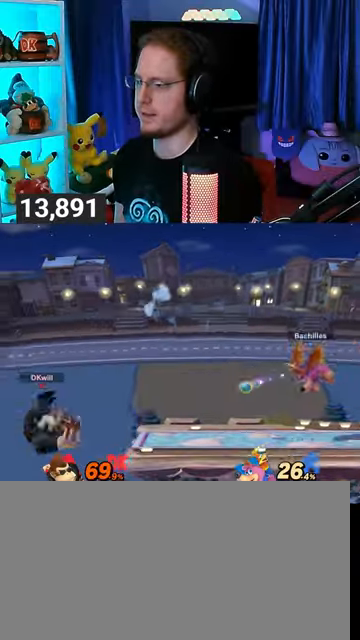
{"buttons": [], "left_stick": "up-right", "right_stick": "center", "events": [[333, "left_stick", "up-right"], [367, "Y", "down"], [433, "Y", "up"]]}
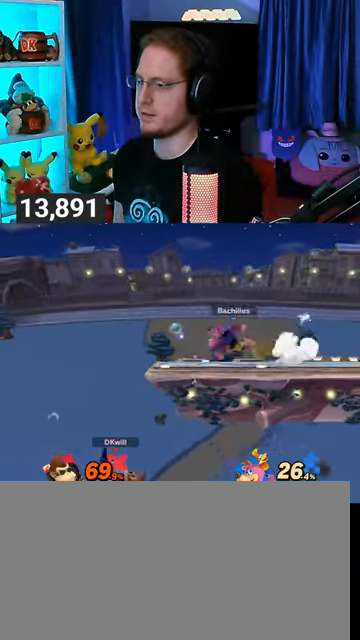
{"buttons": [], "left_stick": "up-right", "right_stick": "center", "events": [[67, "B", "down"], [100, "B", "up"], [167, "left_stick", "down-right"], [267, "left_stick", "up-right"]]}
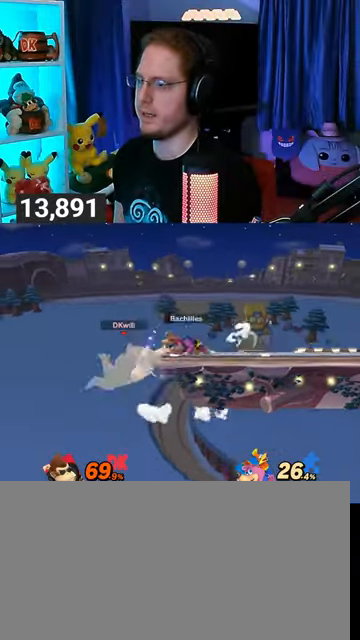
{"buttons": [], "left_stick": "center", "right_stick": "center", "events": [[133, "left_stick", "center"]]}
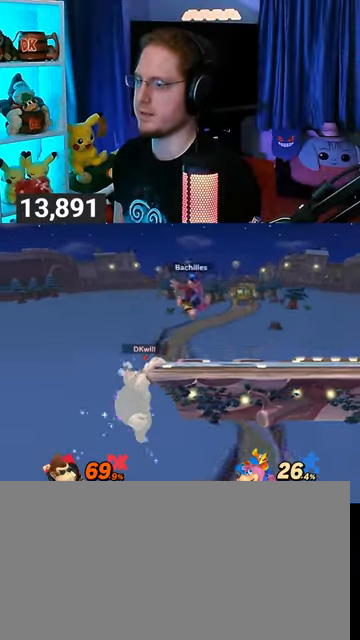
{"buttons": [], "left_stick": "up", "right_stick": "center", "events": [[133, "R1", "down"], [233, "R1", "up"], [433, "left_stick", "up"]]}
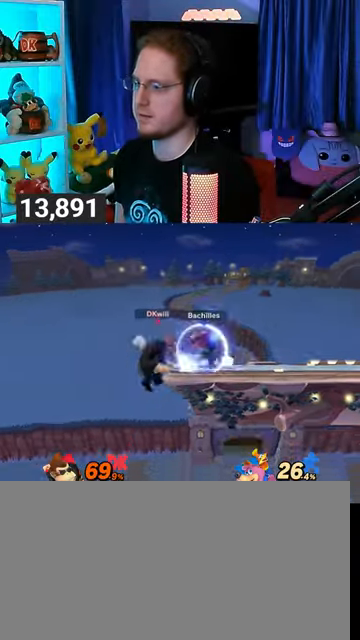
{"buttons": [], "left_stick": "up", "right_stick": "center", "events": [[367, "A", "down"], [433, "A", "up"]]}
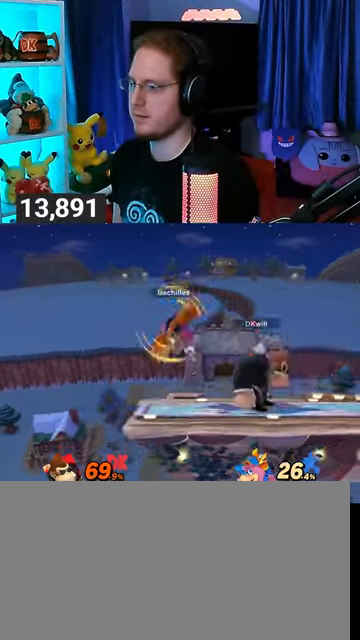
{"buttons": [], "left_stick": "center", "right_stick": "center", "events": [[33, "A", "down"], [67, "A", "up"], [100, "A", "down"], [133, "A", "up"], [233, "A", "down"], [400, "A", "up"], [433, "left_stick", "center"]]}
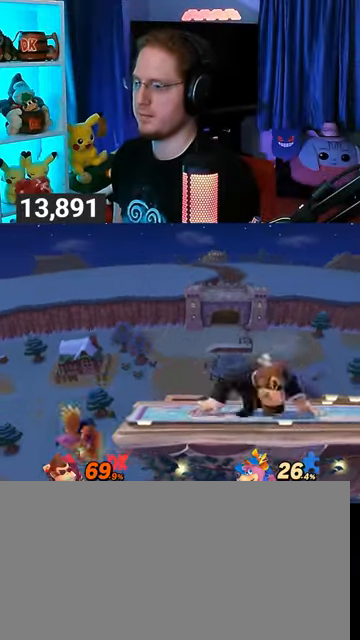
{"buttons": [], "left_stick": "left", "right_stick": "center", "events": [[33, "left_stick", "right"], [200, "left_stick", "center"], [367, "left_stick", "left"]]}
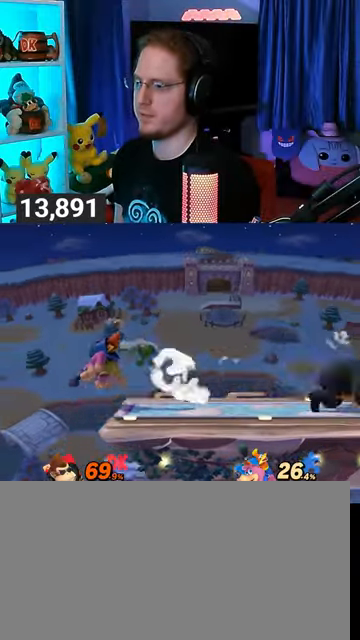
{"buttons": ["R1"], "left_stick": "left", "right_stick": "center", "events": [[67, "right_stick", "left"], [133, "right_stick", "center"], [433, "R1", "down"]]}
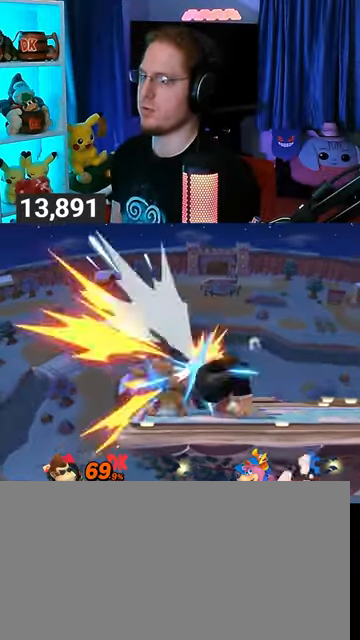
{"buttons": ["A"], "left_stick": "left", "right_stick": "center", "events": [[100, "R1", "up"], [133, "left_stick", "center"], [333, "Y", "down"], [333, "left_stick", "left"], [400, "A", "down"], [433, "Y", "up"]]}
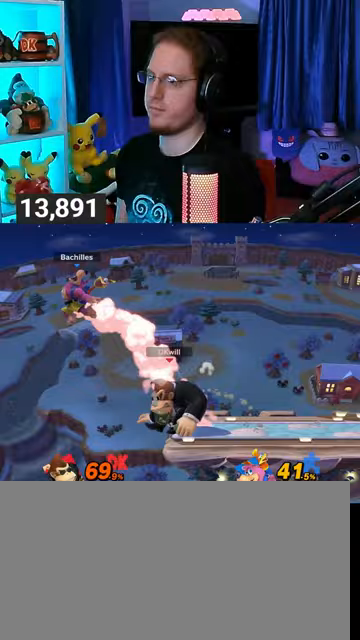
{"buttons": [], "left_stick": "left", "right_stick": "center", "events": [[33, "A", "up"]]}
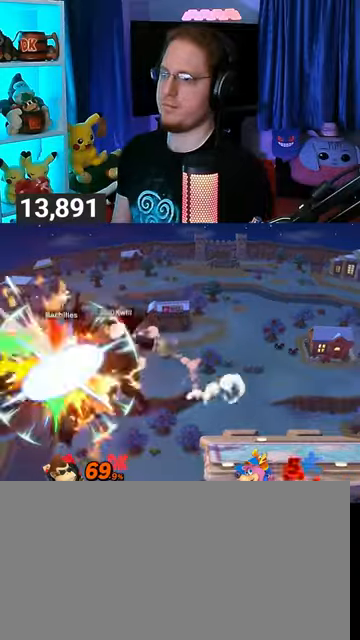
{"buttons": ["Y"], "left_stick": "right", "right_stick": "center", "events": [[100, "A", "down"], [133, "A", "up"], [233, "Y", "down"], [333, "left_stick", "right"], [367, "Y", "up"], [433, "Y", "down"]]}
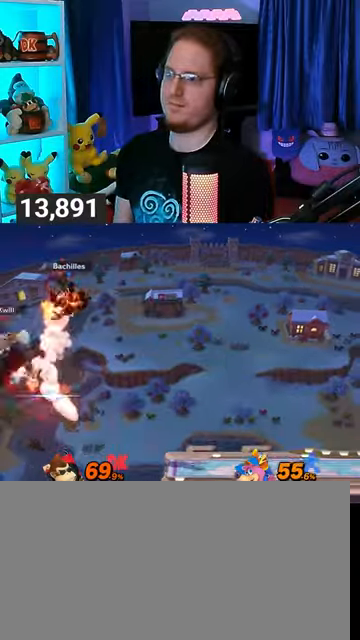
{"buttons": ["Y"], "left_stick": "up-right", "right_stick": "center", "events": [[67, "Y", "up"], [100, "Y", "down"], [200, "Y", "up"], [233, "left_stick", "down"], [267, "Y", "down"], [367, "left_stick", "up-right"]]}
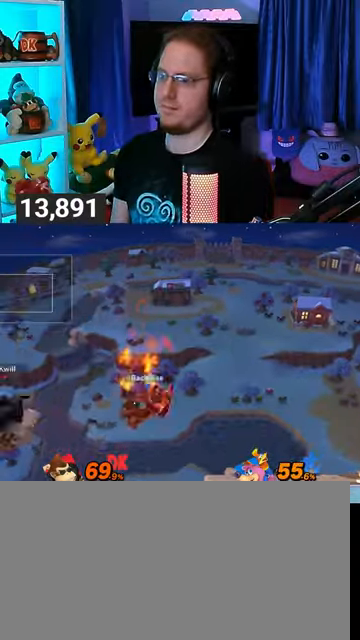
{"buttons": ["Y"], "left_stick": "down-right", "right_stick": "center", "events": [[33, "Y", "up"], [233, "B", "down"], [333, "B", "up"], [333, "left_stick", "down-right"], [433, "Y", "down"]]}
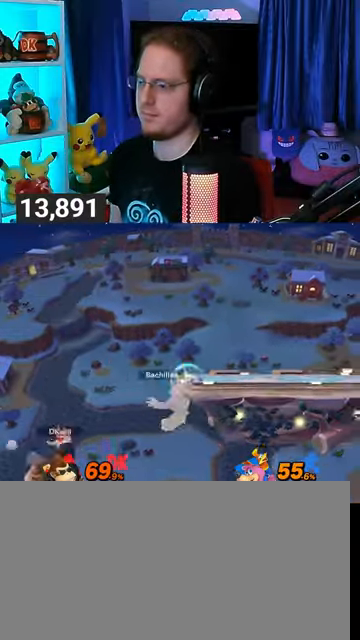
{"buttons": ["Y"], "left_stick": "down-right", "right_stick": "center", "events": []}
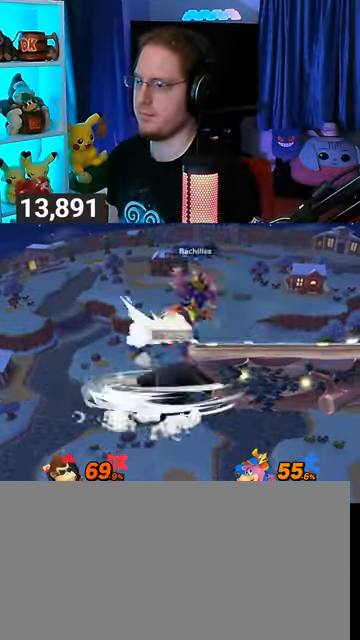
{"buttons": [], "left_stick": "up", "right_stick": "center", "events": [[33, "Y", "up"], [100, "left_stick", "up-right"], [200, "left_stick", "center"], [467, "left_stick", "up"]]}
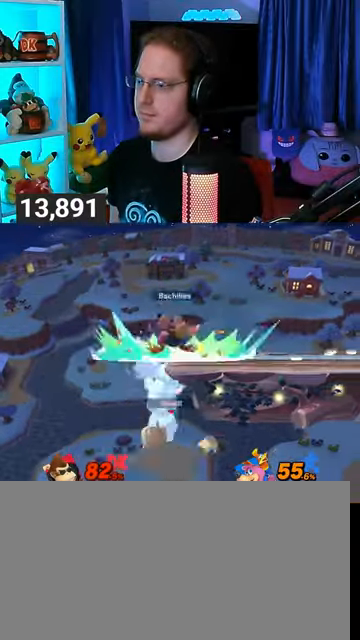
{"buttons": [], "left_stick": "center", "right_stick": "center", "events": [[233, "left_stick", "center"]]}